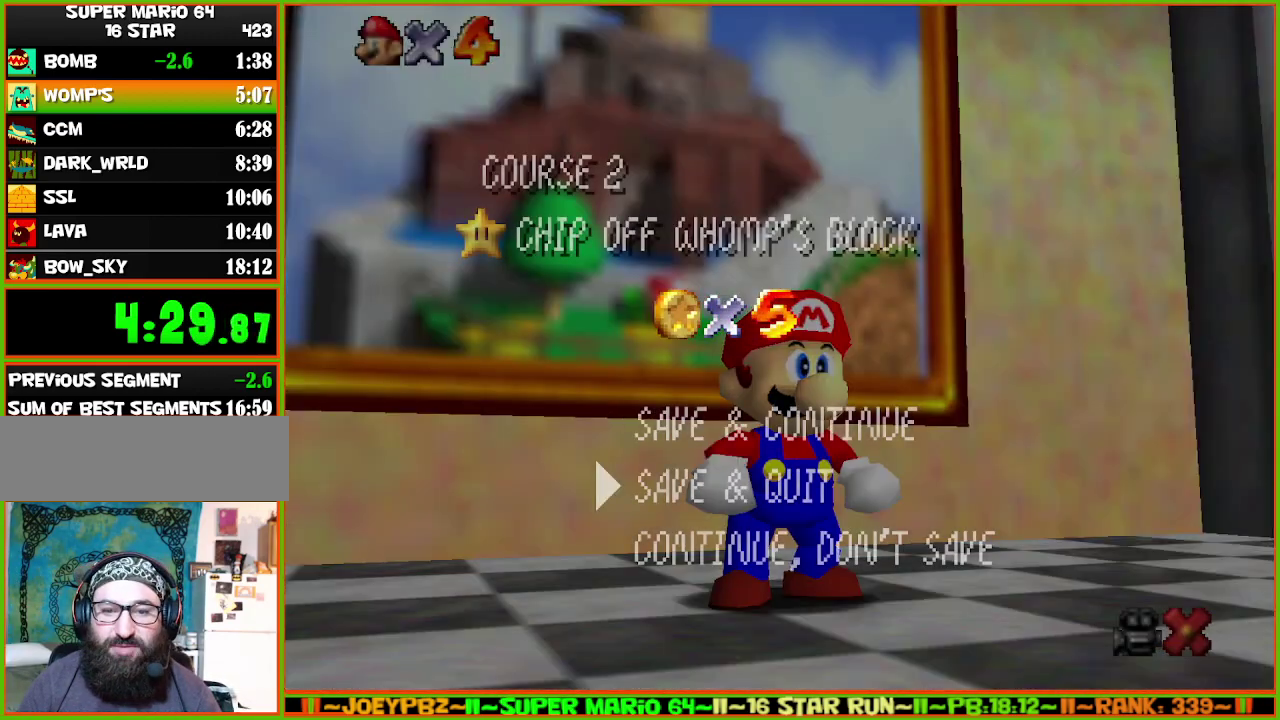
Gameplay with a controller (Nintendo layout); each line is a JSON object with the inputs held at the frame after it. "events" lists button and stick changes between this image and that frame as [ms after this image, input, new state], when the widget could be followed in between. Not read: L3 R3 START.
{"buttons": [], "left_stick": "up", "events": [[33, "left_stick", "down"], [117, "left_stick", "center"], [150, "A", "down"], [150, "B", "down"], [217, "A", "up"], [217, "B", "up"], [483, "left_stick", "up"]]}
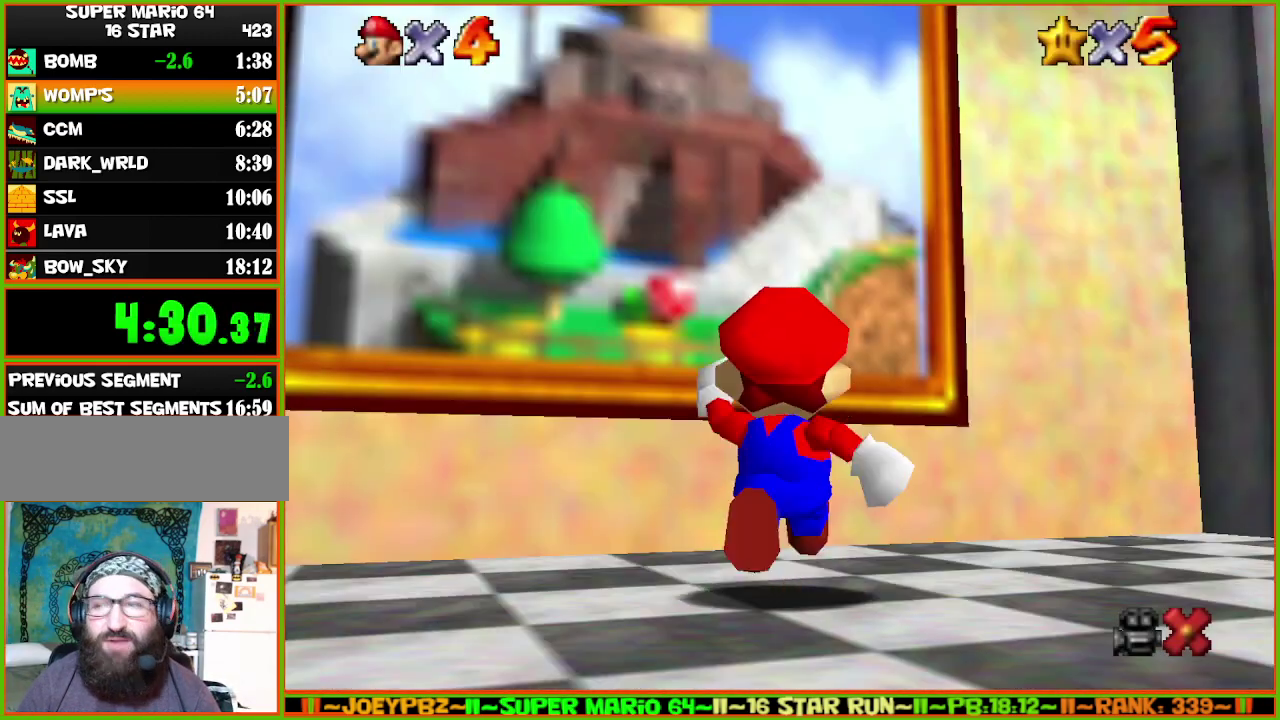
{"buttons": ["A", "Z"], "left_stick": "up", "events": [[483, "A", "down"], [483, "Z", "down"]]}
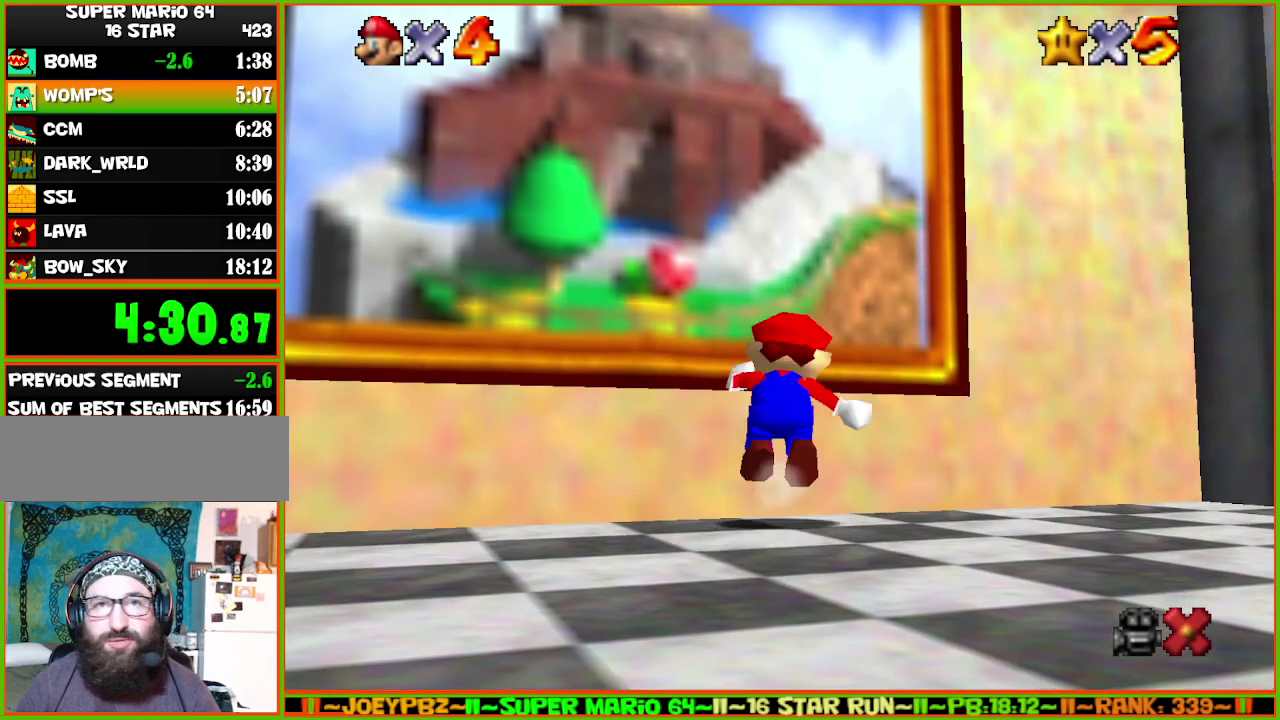
{"buttons": [], "left_stick": "up", "events": [[450, "A", "up"], [500, "Z", "up"]]}
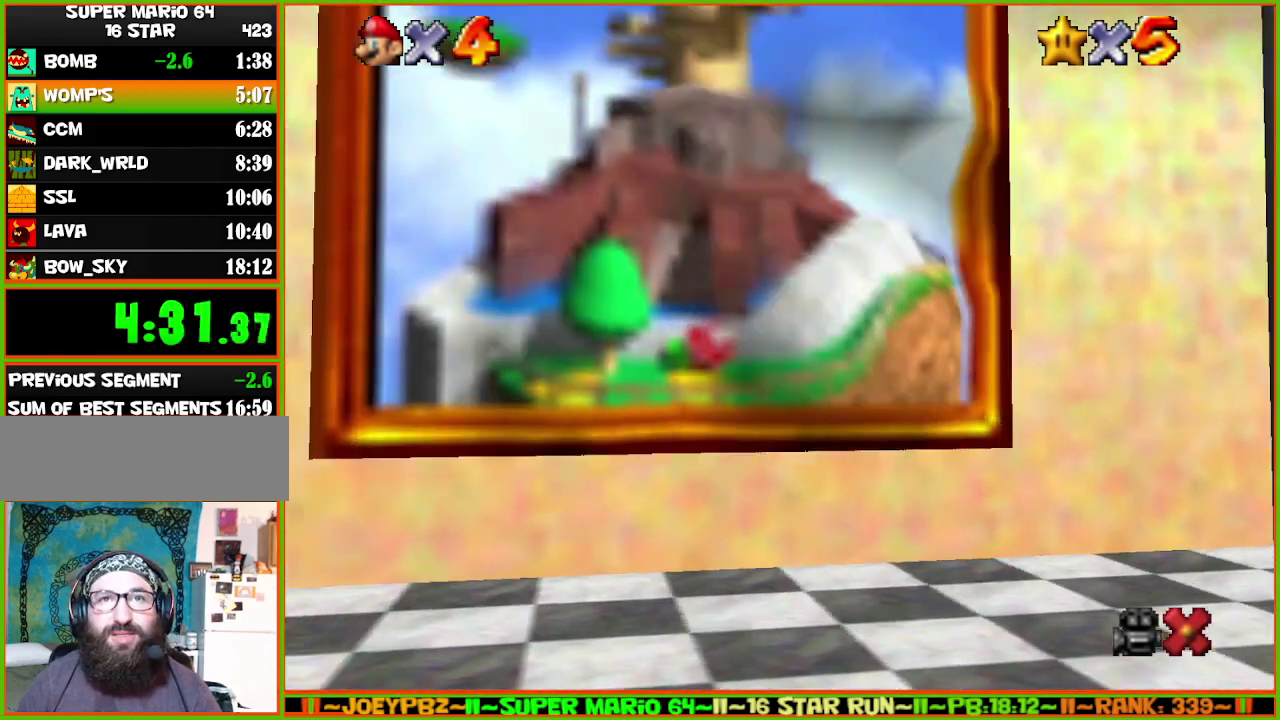
{"buttons": ["A", "B"], "left_stick": "center", "events": [[33, "A", "down"], [67, "left_stick", "center"], [100, "B", "down"], [250, "A", "up"], [250, "B", "up"], [383, "A", "down"], [450, "B", "down"]]}
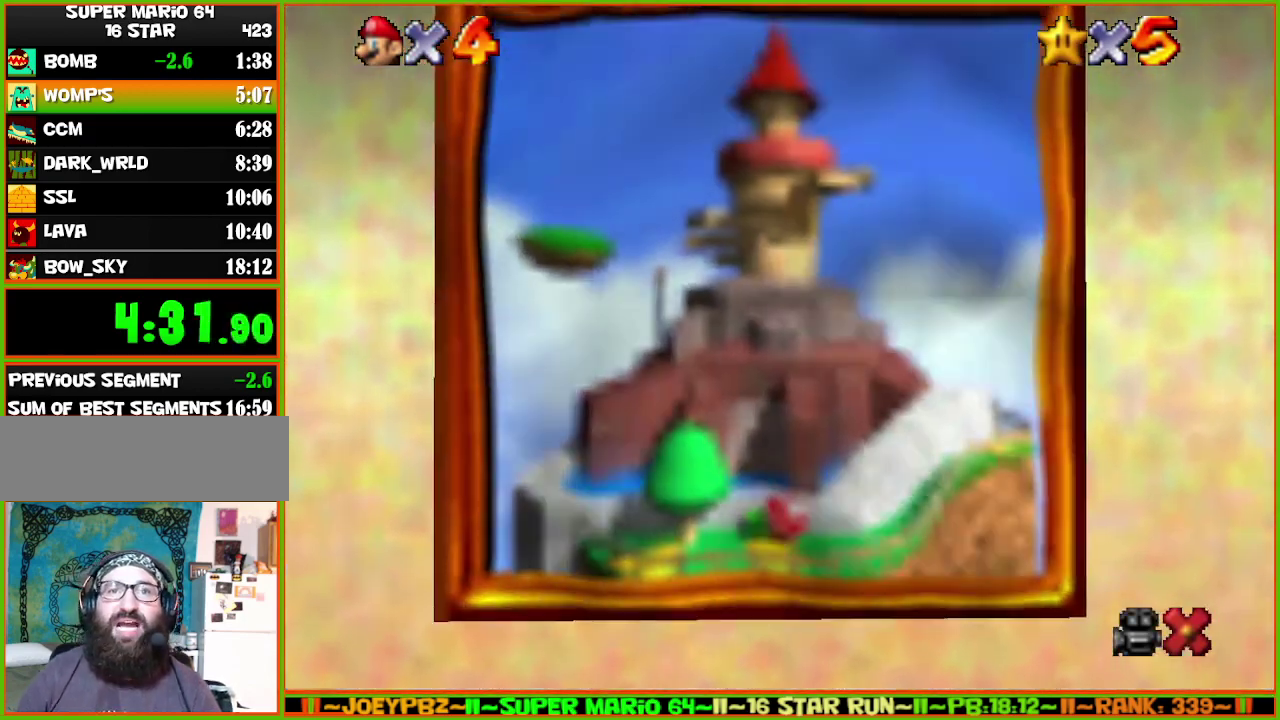
{"buttons": [], "left_stick": "center", "events": [[17, "A", "up"], [83, "B", "up"], [183, "A", "down"], [250, "B", "down"], [267, "A", "up"], [433, "B", "up"]]}
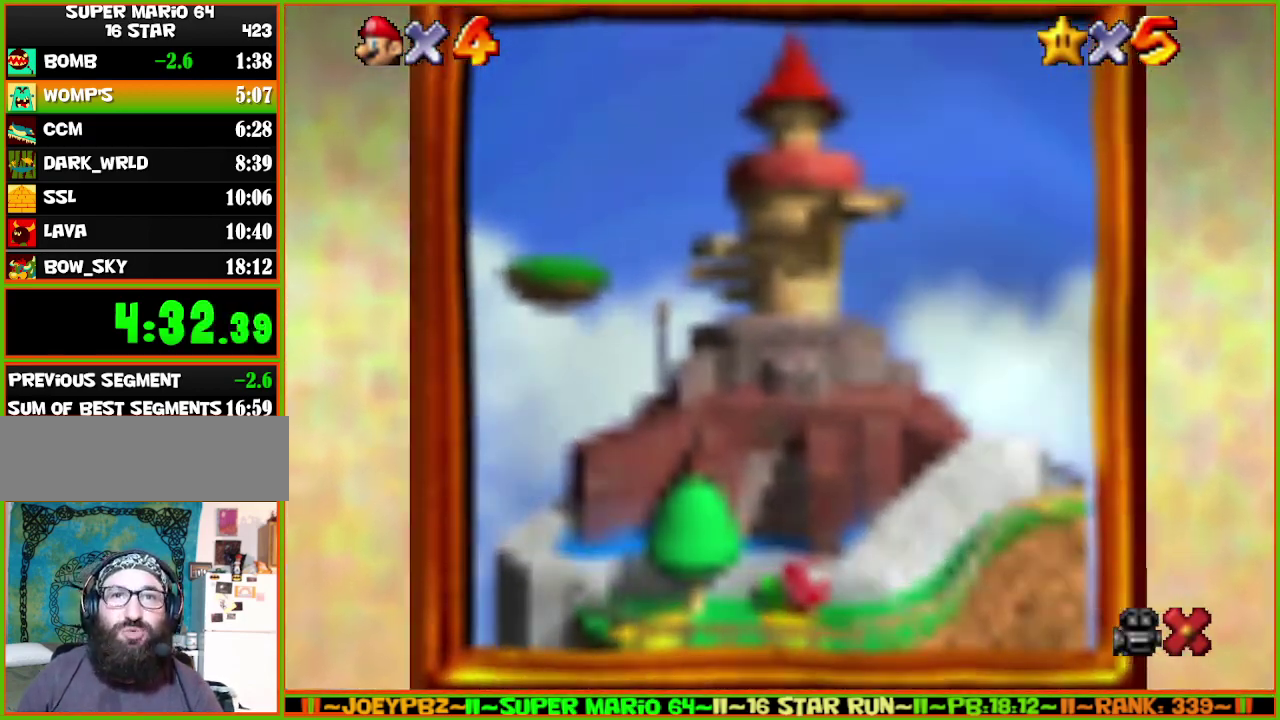
{"buttons": ["B"], "left_stick": "center", "events": [[50, "A", "down"], [83, "B", "down"], [117, "A", "up"], [217, "B", "up"], [300, "A", "down"], [333, "B", "down"], [367, "A", "up"]]}
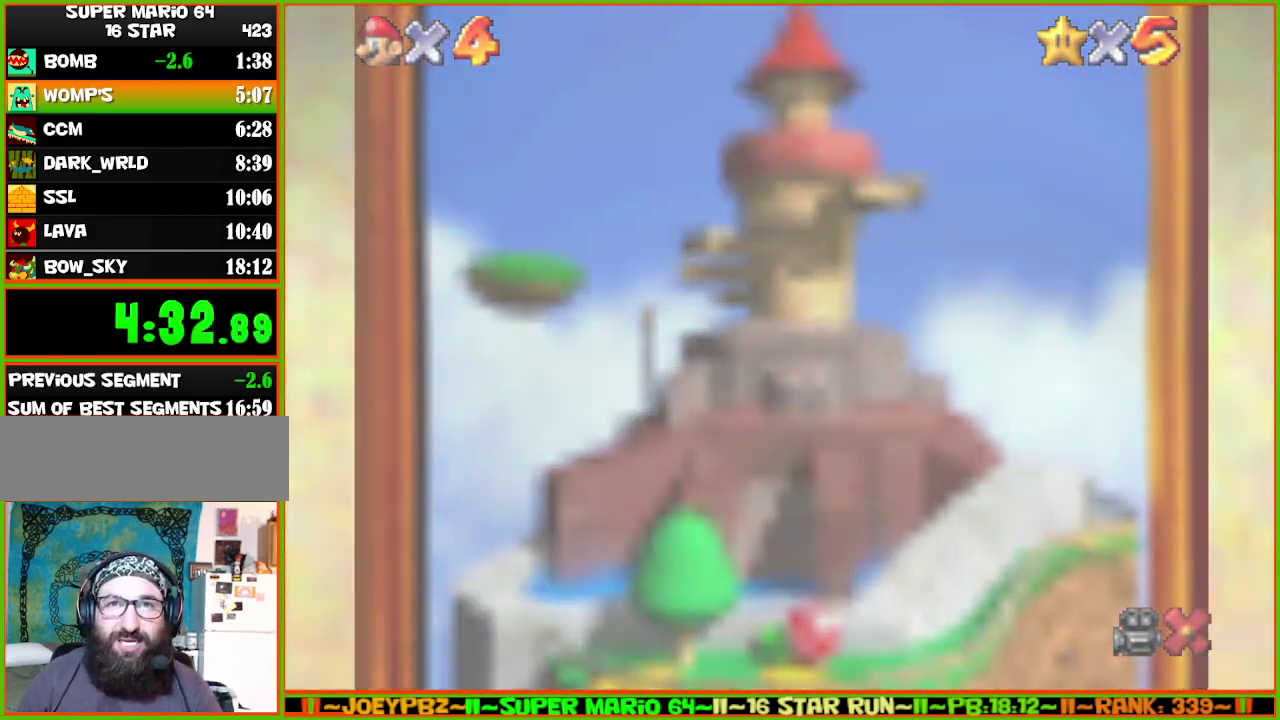
{"buttons": ["B"], "left_stick": "center", "events": [[17, "B", "up"], [100, "A", "down"], [200, "B", "down"], [283, "A", "up"], [283, "B", "up"], [350, "A", "down"], [417, "B", "down"], [450, "A", "up"]]}